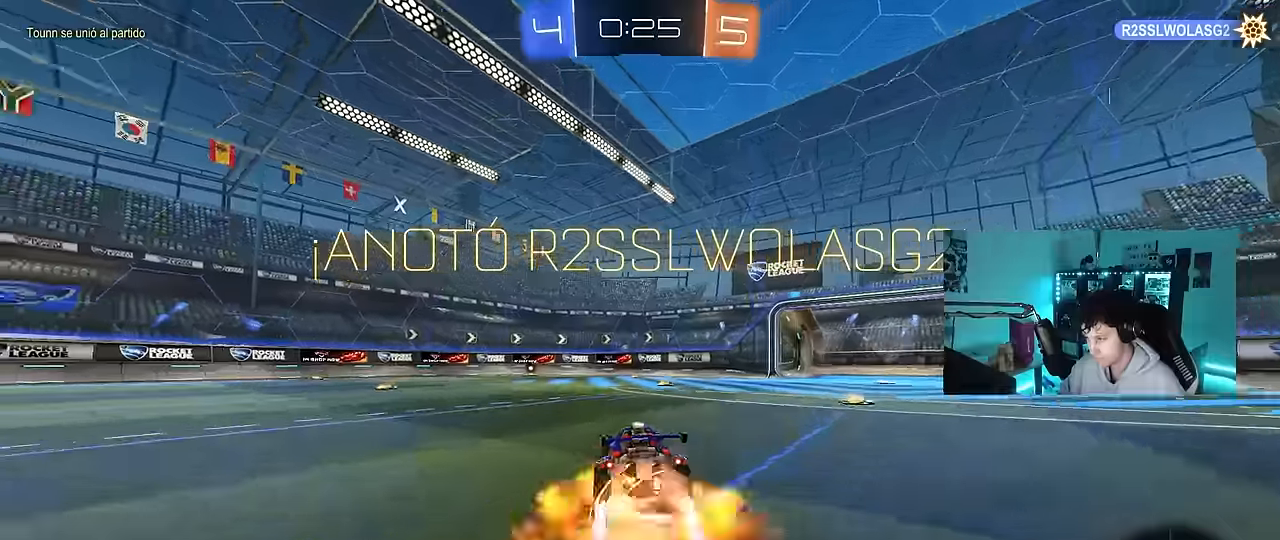
Gameplay with keyboard and mouse; each line is a JSON object with the keys and mouse buttons held at the frame after it. "events" lists presses ("down") and releases ("up") of "1", "2", "3", "4", "5", "a", "alt", "c", "caps_lock", "ctrl", "d", "e", "f", "g", "q", "r", "s", "shift", "space", "t", "tab", "v", "w", "x", "z", "mouse_left", "mouse_wheel" and "mouse_right" between this image and that frame as [ms after this image, input, new state], when the widget could be followed in between. "mouse_left", "mouse_wheel", "mouse_right" = the "left", "wheel", "right" buttons of the "mouse" list. No other keys are recorded. "wheel" means that the mouse wheel is clicked or scrolled. Mouse movement is not recorded.
{"keys": ["a", "s", "shift"], "mouse": ["right"], "events": [[16, "a", "down"], [16, "shift", "down"], [66, "mouse_right", "up"], [116, "mouse_right", "down"], [116, "w", "up"], [150, "s", "down"], [300, "mouse_right", "up"], [383, "mouse_right", "down"]]}
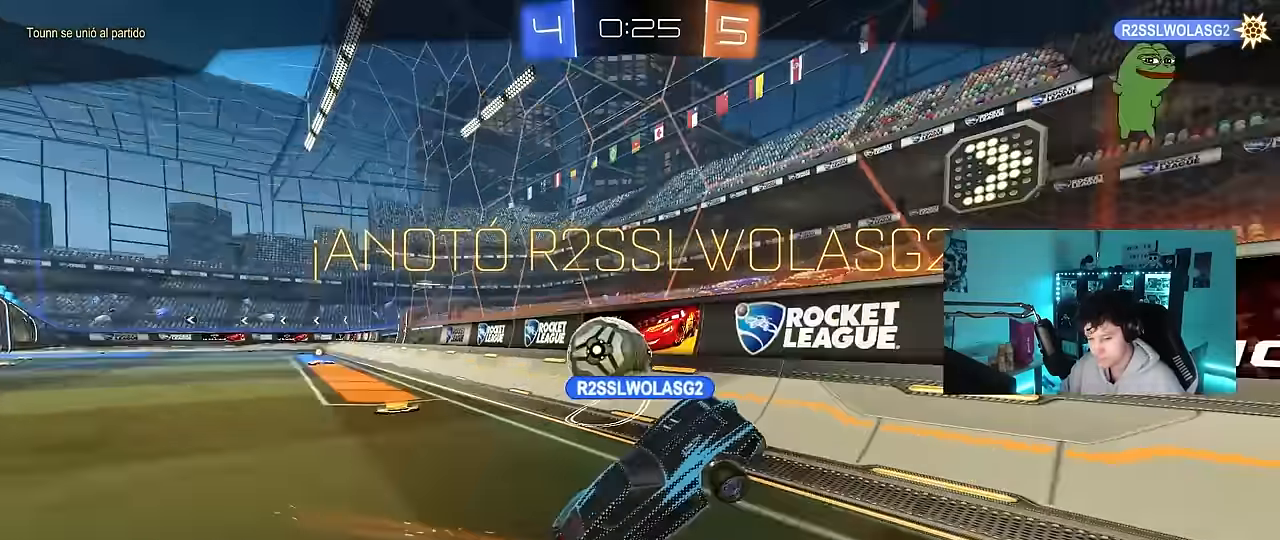
{"keys": [], "mouse": [], "events": [[33, "s", "up"], [66, "mouse_right", "up"], [116, "a", "up"], [116, "mouse_right", "down"], [166, "shift", "up"], [266, "mouse_right", "up"], [316, "mouse_right", "down"], [450, "mouse_right", "up"]]}
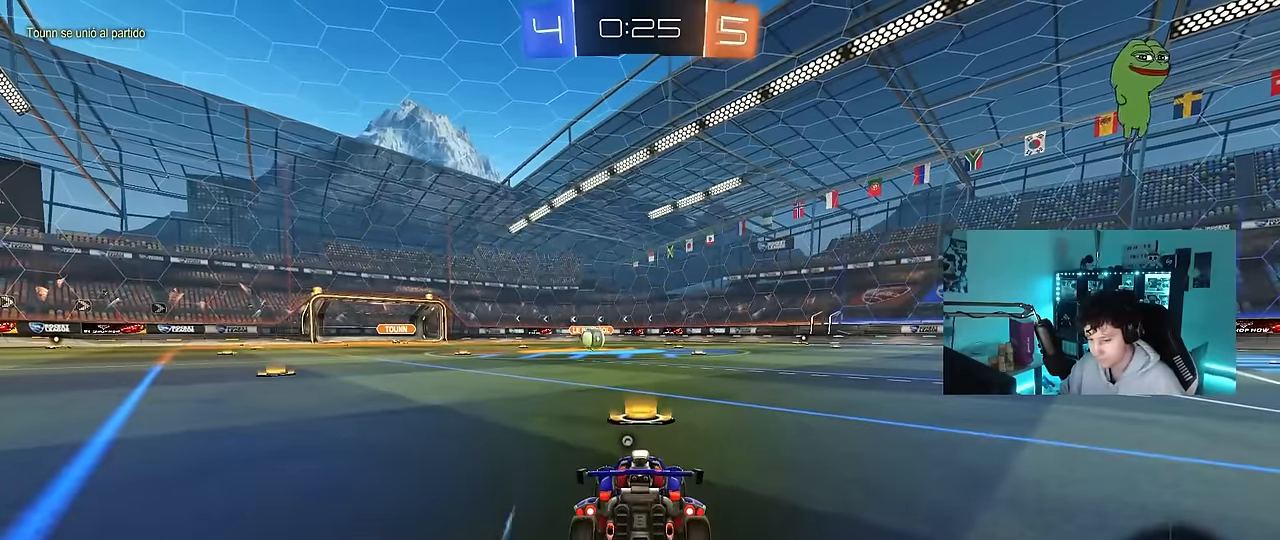
{"keys": [], "mouse": [], "events": [[50, "mouse_right", "down"], [133, "mouse_right", "up"]]}
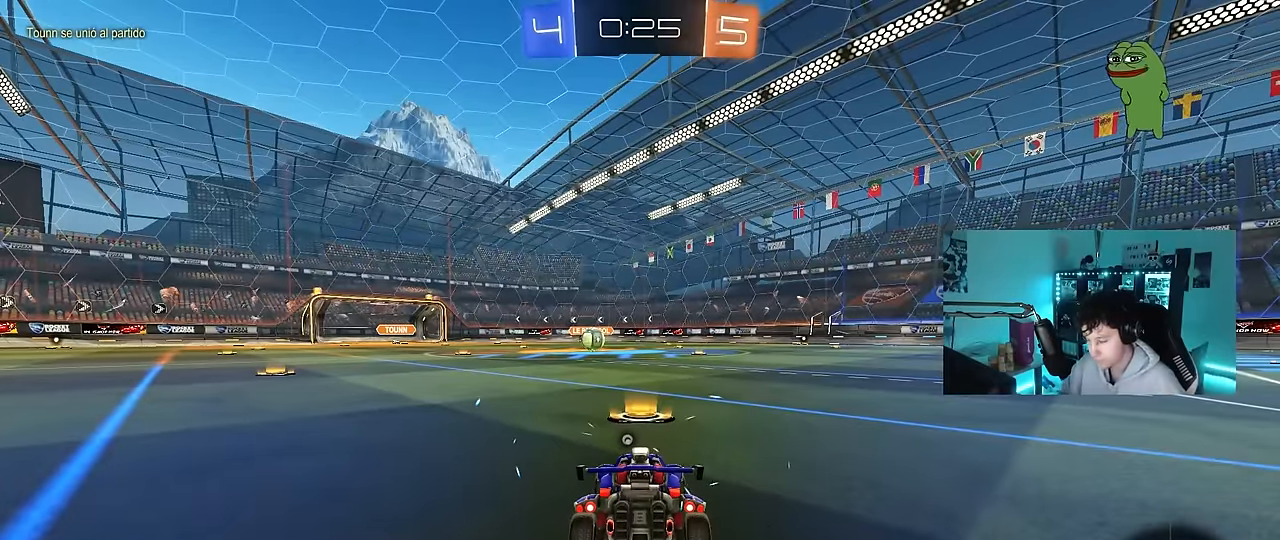
{"keys": [], "mouse": [], "events": []}
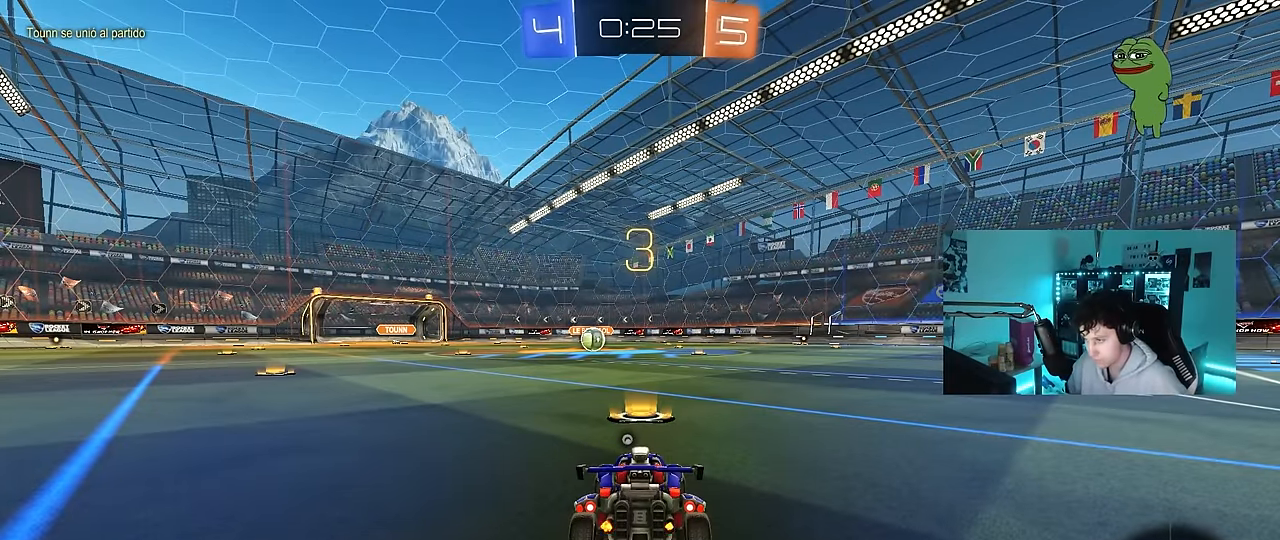
{"keys": [], "mouse": [], "events": [[400, "space", "down"], [500, "space", "up"]]}
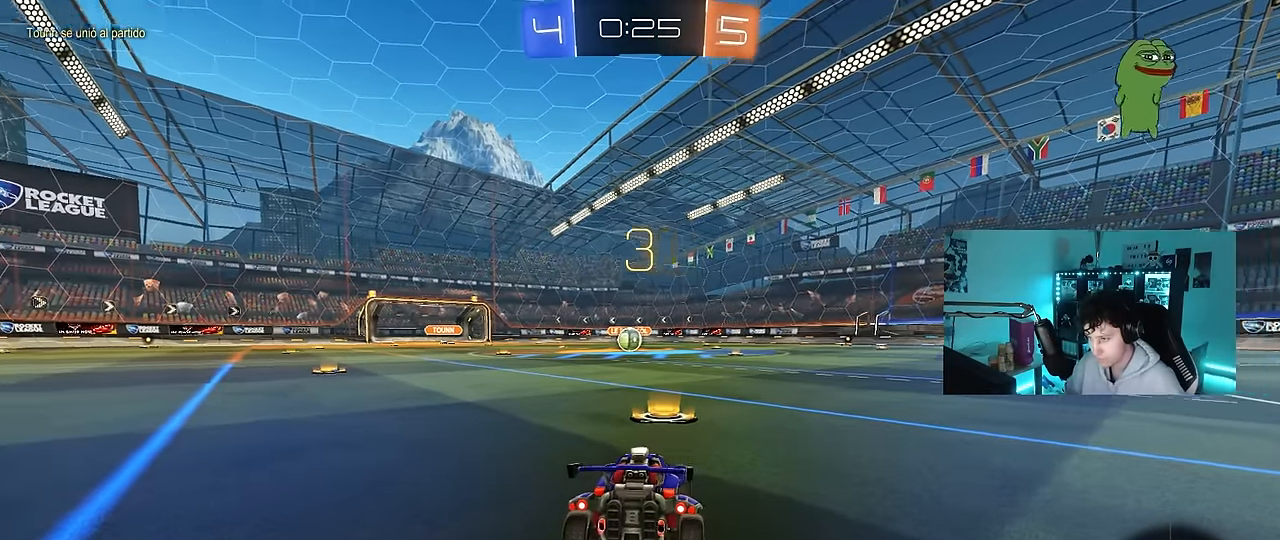
{"keys": ["tab"], "mouse": [], "events": [[50, "mouse_left", "down"], [83, "tab", "down"], [283, "mouse_left", "up"], [366, "mouse_wheel", "down"], [466, "mouse_wheel", "up"]]}
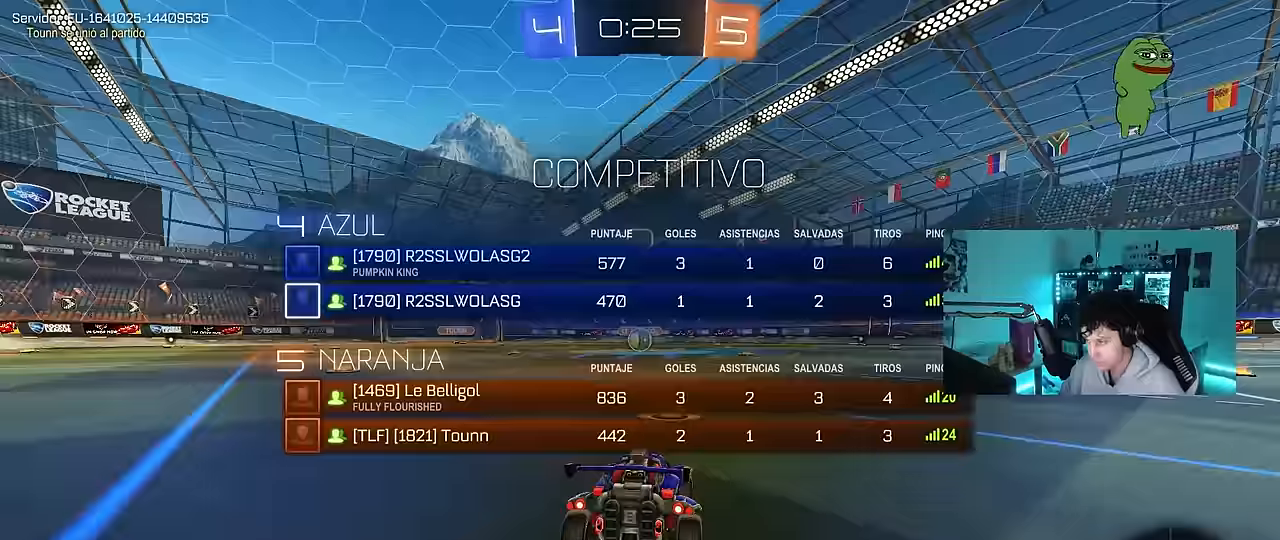
{"keys": ["space", "w"], "mouse": ["left"], "events": [[50, "mouse_wheel", "down"], [100, "mouse_wheel", "up"], [100, "tab", "up"], [250, "w", "down"], [300, "mouse_left", "down"], [433, "space", "down"]]}
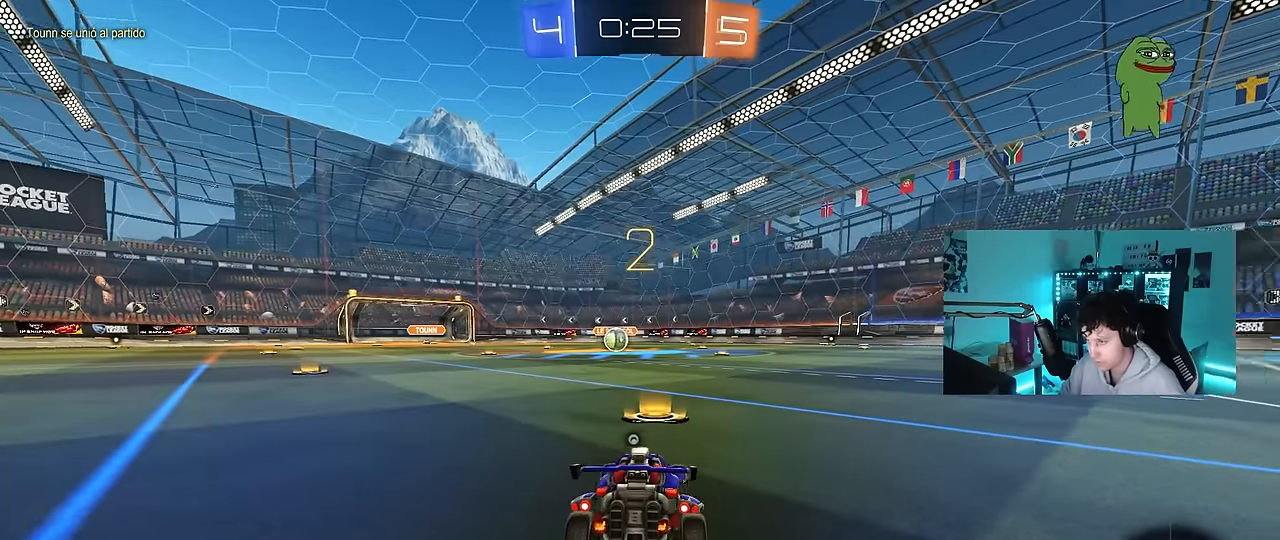
{"keys": ["tab", "w"], "mouse": ["left"], "events": [[83, "space", "up"], [216, "space", "down"], [216, "tab", "down"], [350, "space", "up"]]}
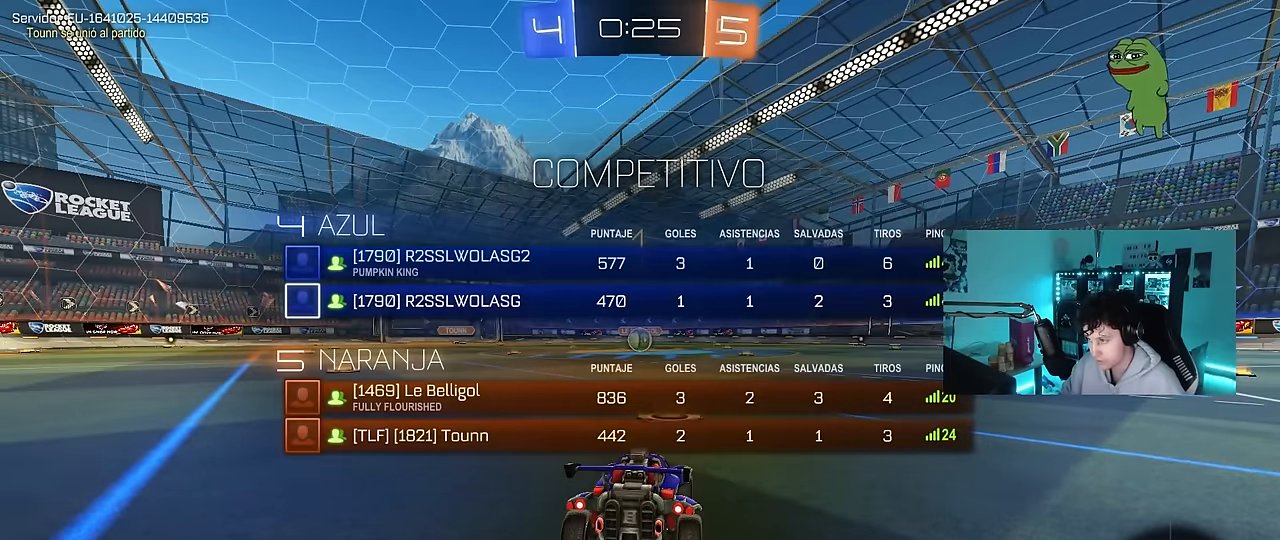
{"keys": ["w"], "mouse": ["left"], "events": [[100, "tab", "up"]]}
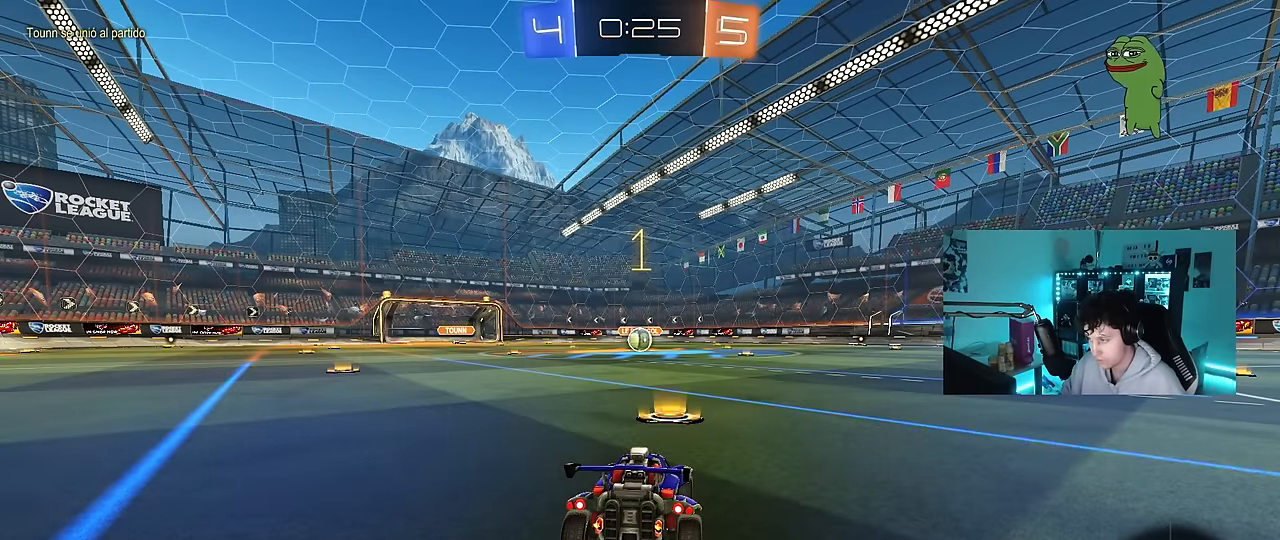
{"keys": ["d", "w"], "mouse": ["left", "right"], "events": [[433, "d", "down"], [483, "mouse_right", "down"]]}
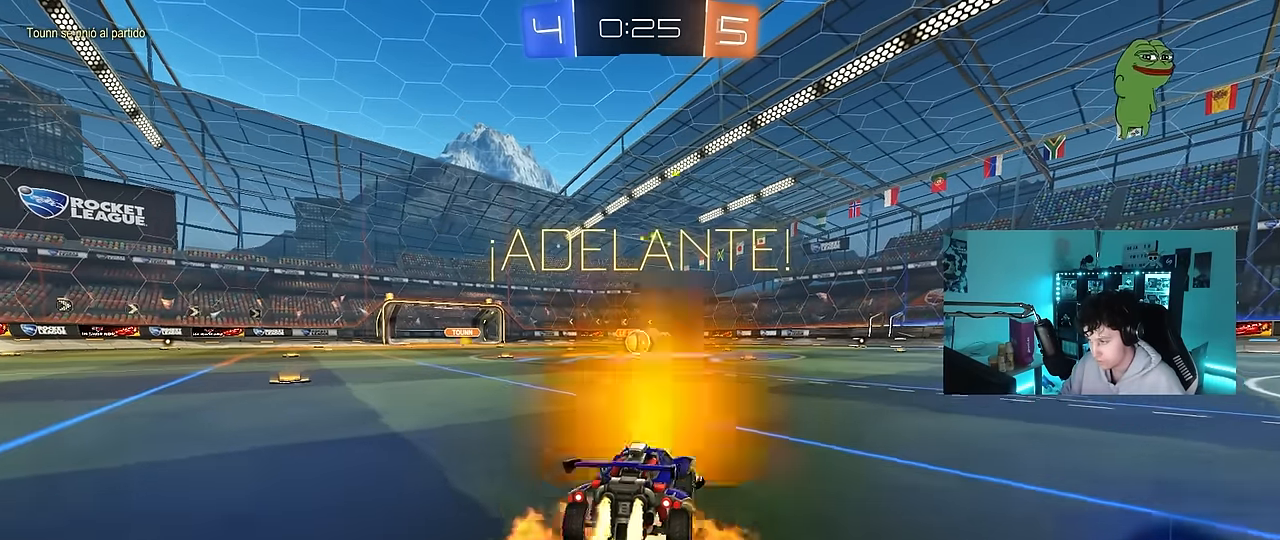
{"keys": ["a", "s", "shift"], "mouse": ["left"], "events": [[33, "a", "down"], [33, "d", "up"], [66, "mouse_right", "up"], [66, "shift", "down"], [116, "mouse_right", "down"], [116, "s", "down"], [116, "w", "up"], [216, "mouse_right", "up"]]}
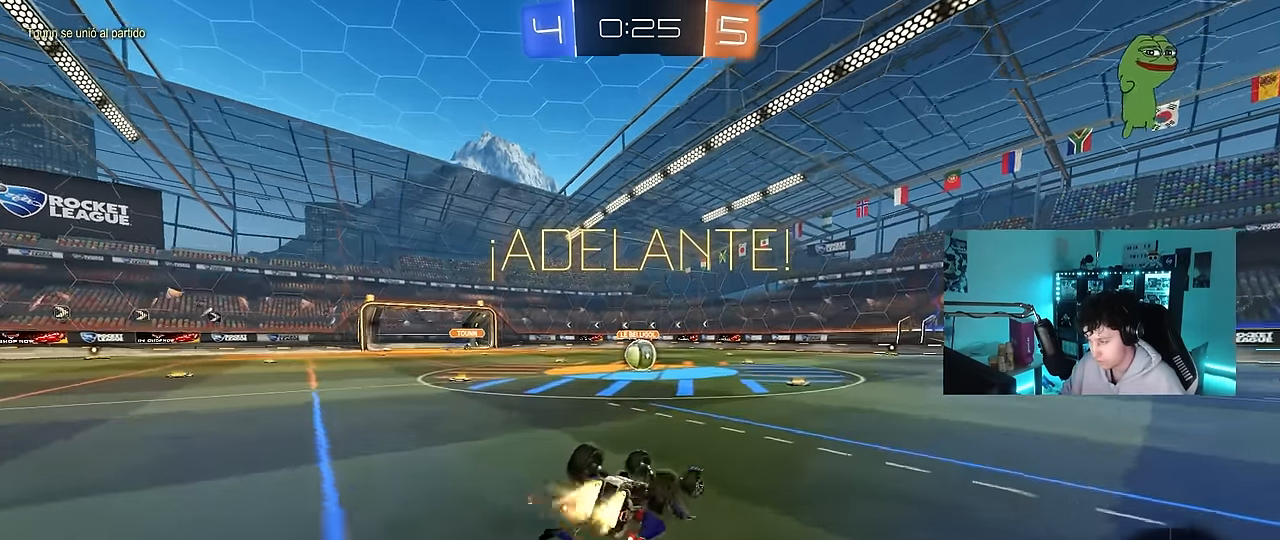
{"keys": [], "mouse": [], "events": [[100, "s", "up"], [183, "s", "down"], [416, "a", "up"], [416, "mouse_left", "up"], [416, "s", "up"], [416, "shift", "up"]]}
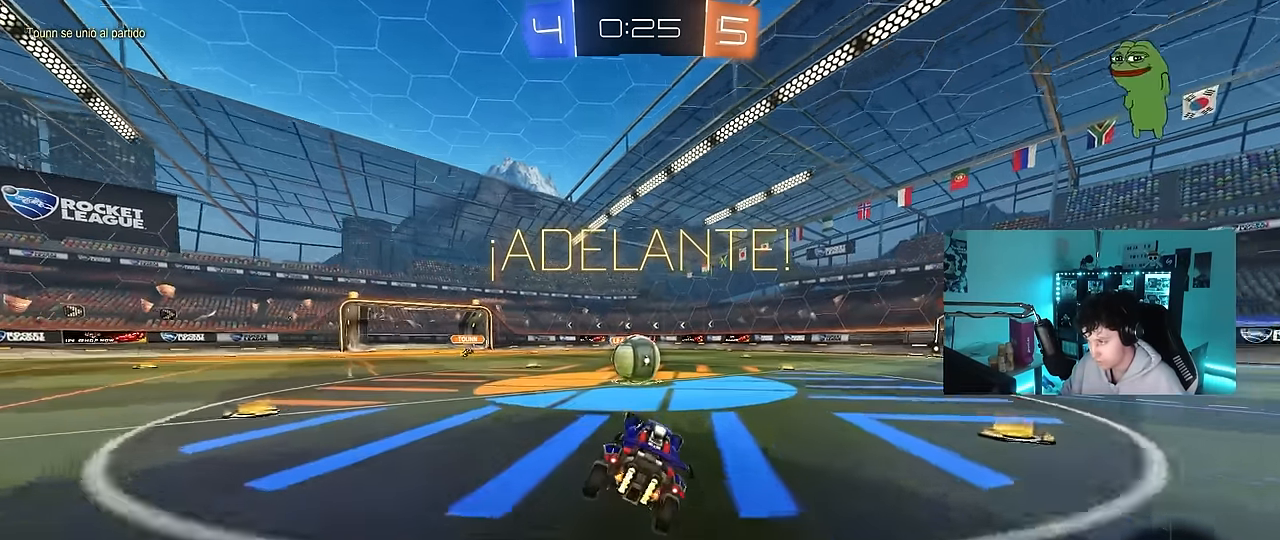
{"keys": ["d", "shift", "w"], "mouse": ["left", "right"], "events": [[250, "a", "down"], [250, "mouse_left", "down"], [250, "mouse_right", "down"], [250, "w", "down"], [383, "a", "up"], [433, "d", "down"], [433, "mouse_right", "up"], [433, "shift", "down"], [483, "mouse_right", "down"]]}
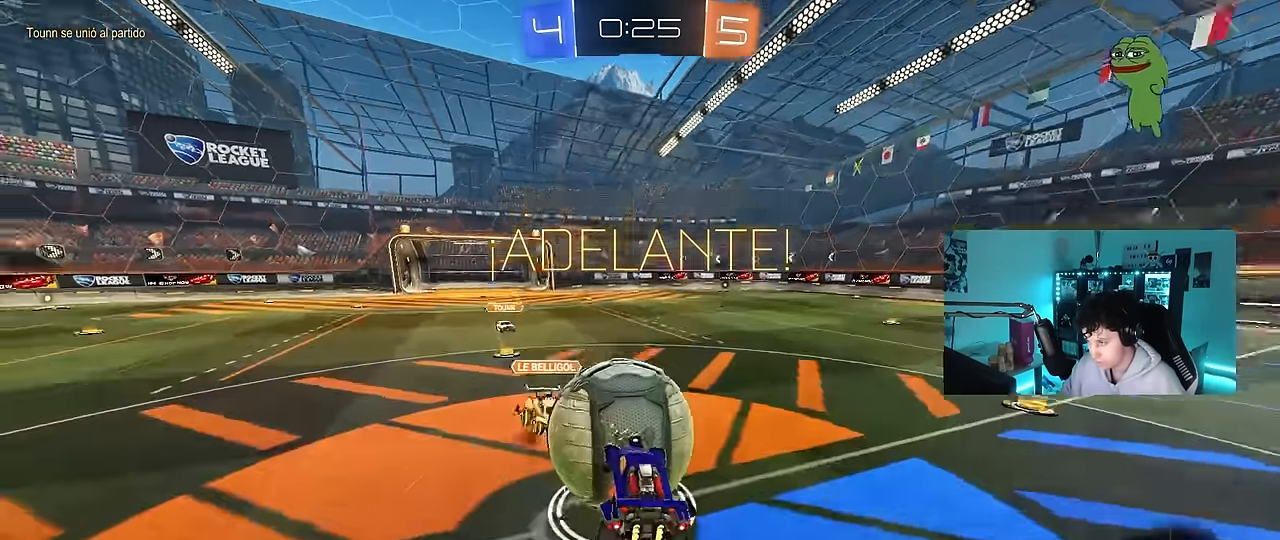
{"keys": ["d", "shift"], "mouse": [], "events": [[83, "s", "down"], [83, "w", "up"], [216, "mouse_left", "up"], [216, "mouse_right", "up"], [450, "s", "up"]]}
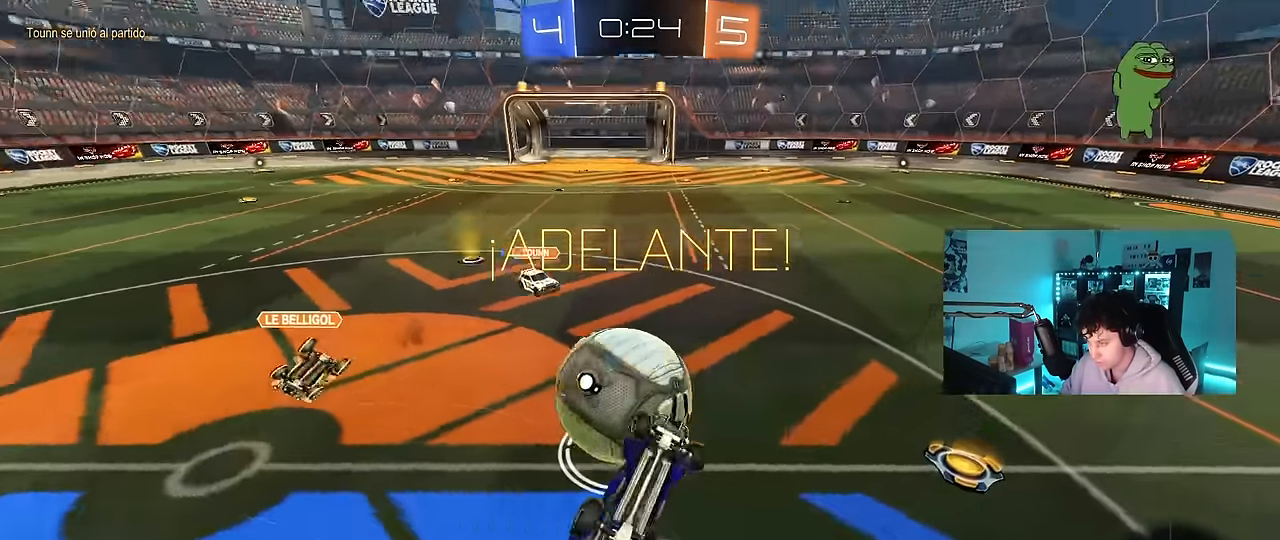
{"keys": [], "mouse": [], "events": [[183, "d", "up"], [233, "shift", "up"], [366, "d", "down"], [466, "d", "up"]]}
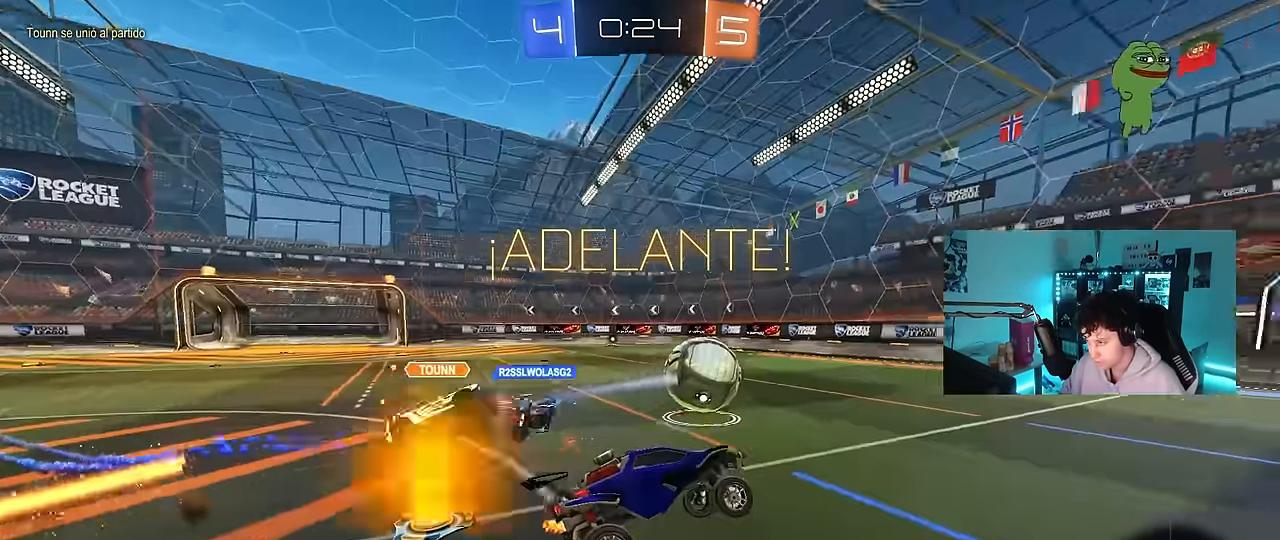
{"keys": ["a", "w"], "mouse": [], "events": [[200, "d", "down"], [300, "d", "up"], [300, "w", "down"], [383, "a", "down"]]}
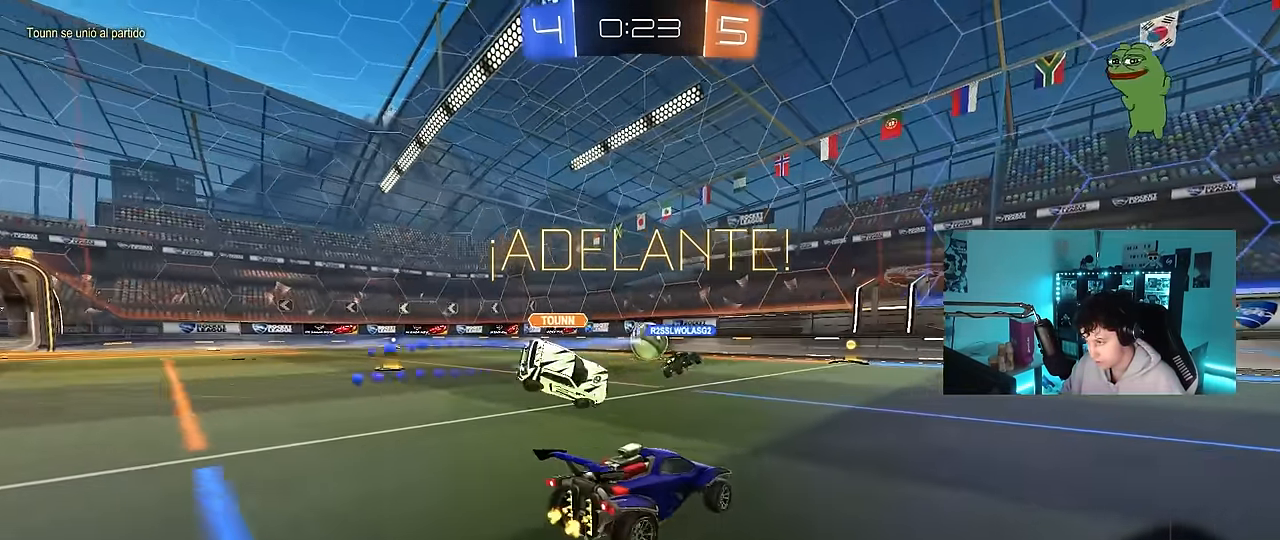
{"keys": ["a", "w"], "mouse": [], "events": [[133, "shift", "down"], [216, "shift", "up"]]}
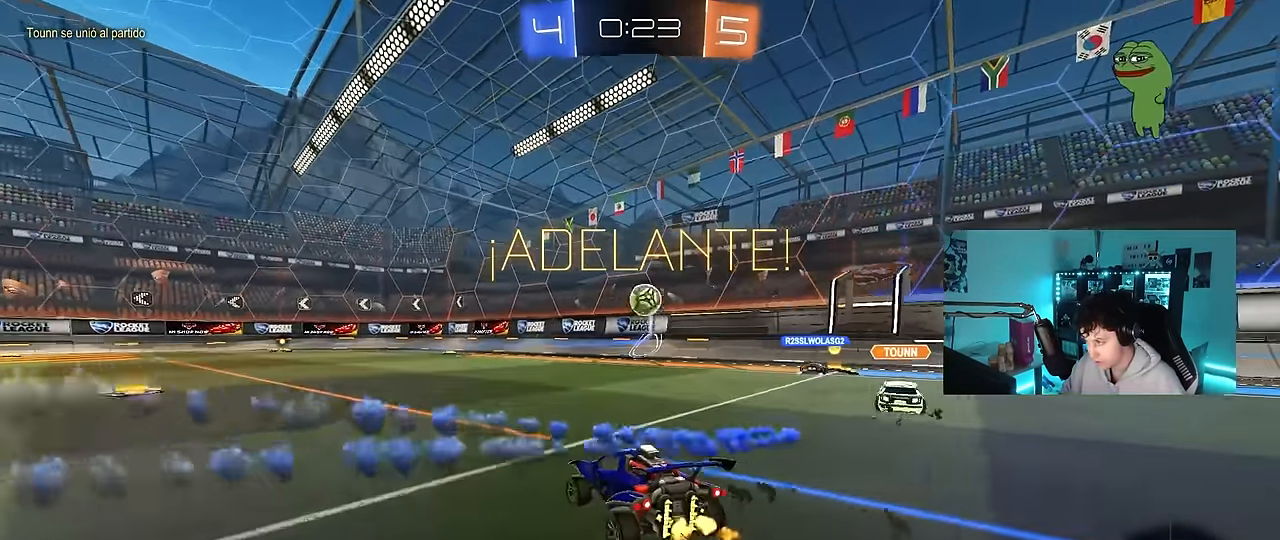
{"keys": ["w"], "mouse": [], "events": [[100, "a", "up"], [133, "d", "down"], [133, "mouse_left", "down"], [133, "mouse_right", "down"], [233, "d", "up"], [233, "mouse_right", "up"], [283, "mouse_right", "down"], [366, "mouse_left", "up"], [466, "mouse_right", "up"]]}
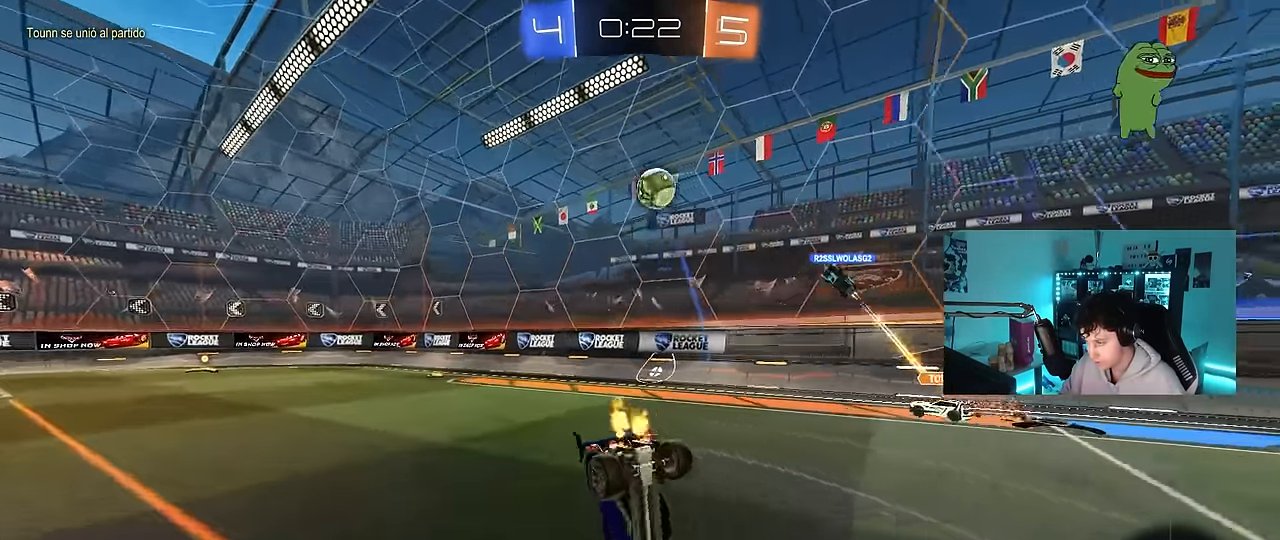
{"keys": [], "mouse": [], "events": [[150, "space", "down"], [250, "d", "down"], [250, "shift", "down"], [250, "w", "up"], [300, "space", "up"], [384, "d", "up"], [384, "shift", "up"]]}
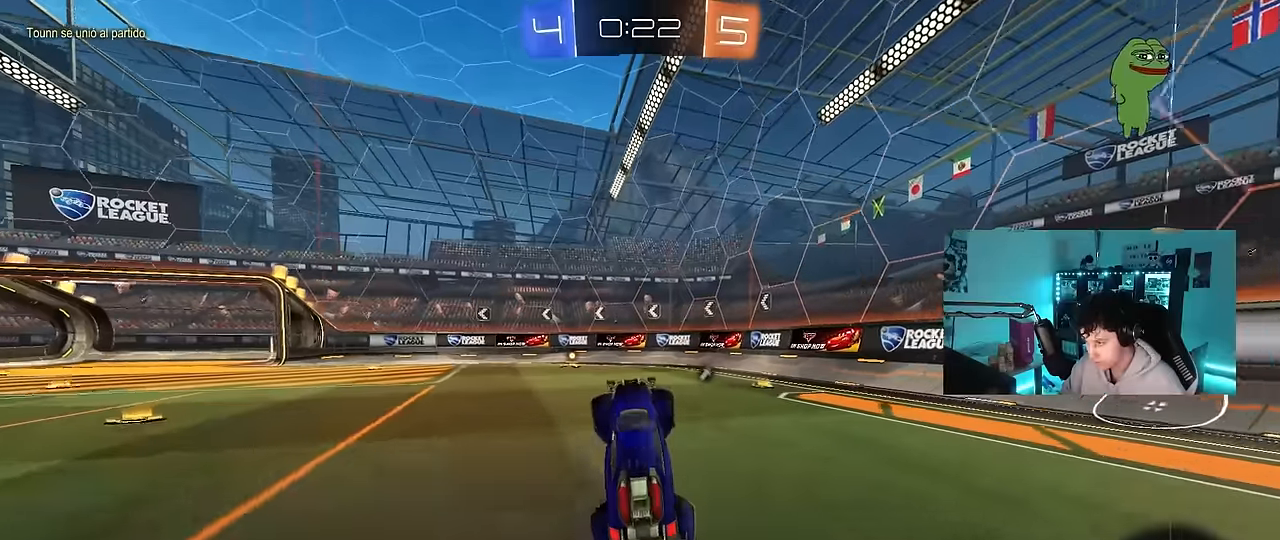
{"keys": ["w"], "mouse": ["left"], "events": [[217, "a", "down"], [217, "w", "down"], [317, "mouse_left", "down"], [450, "a", "up"]]}
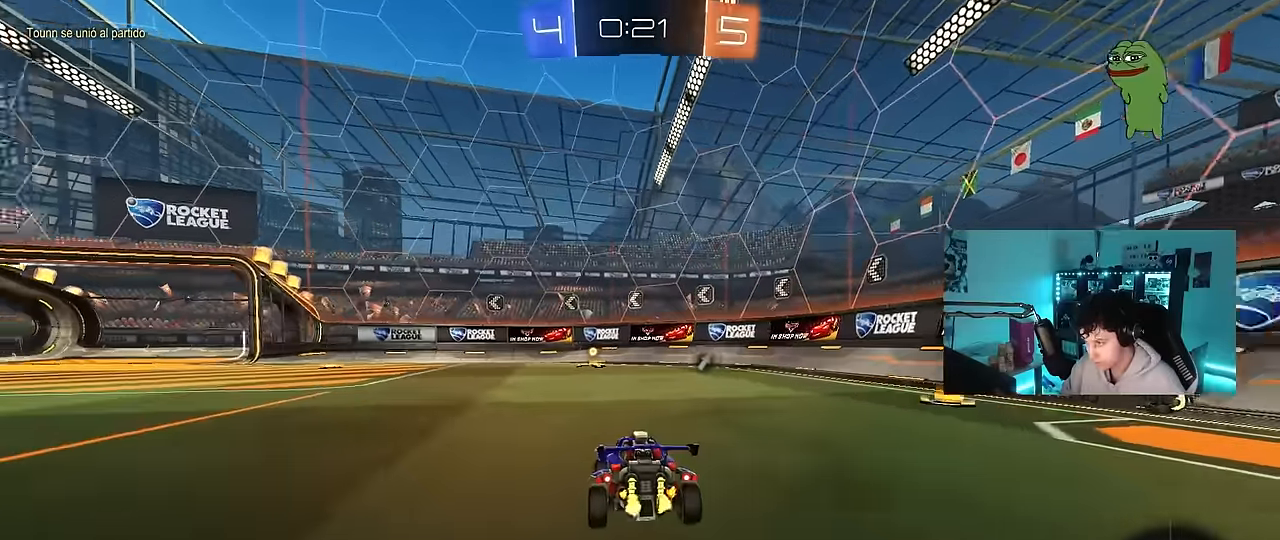
{"keys": ["a", "w"], "mouse": [], "events": [[50, "mouse_left", "up"], [100, "a", "down"], [134, "shift", "down"], [284, "shift", "up"]]}
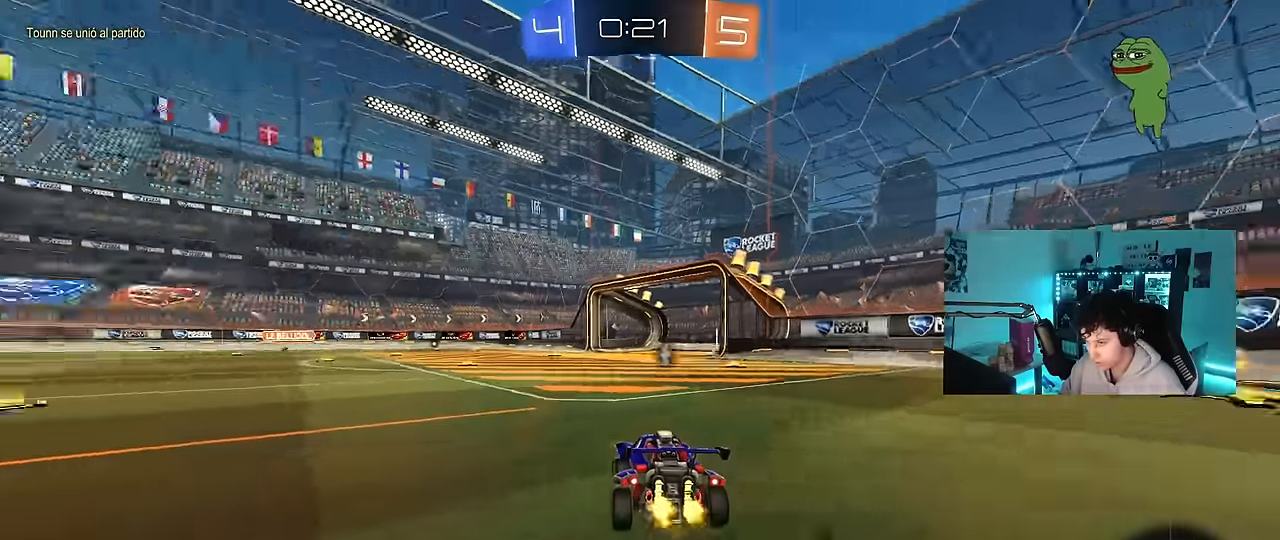
{"keys": ["a", "w"], "mouse": [], "events": []}
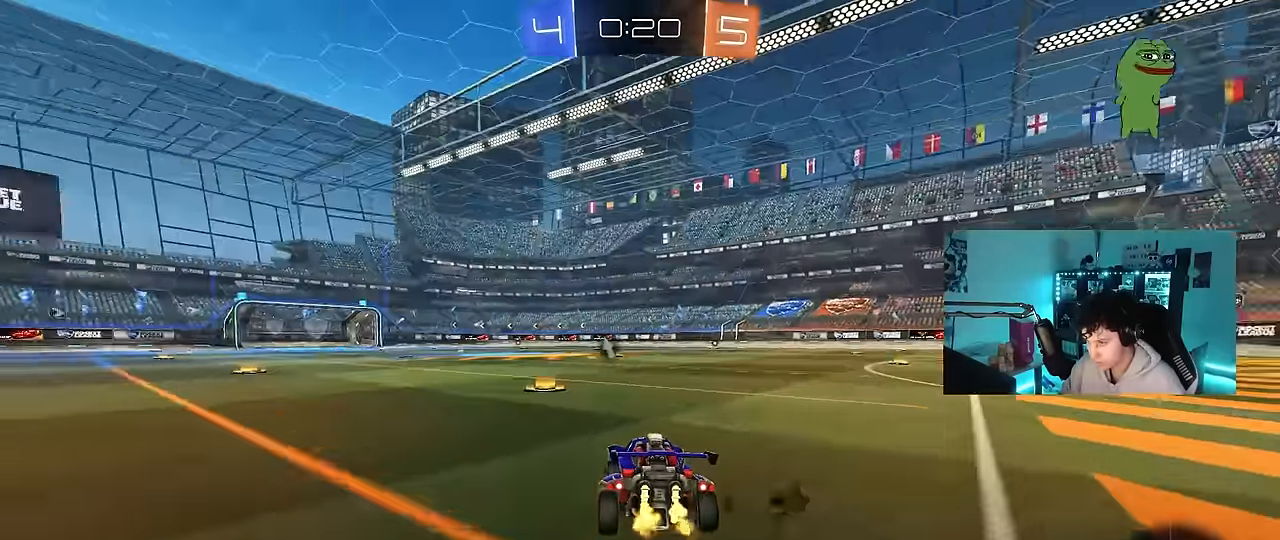
{"keys": ["a", "space", "w"], "mouse": [], "events": [[34, "a", "up"], [217, "a", "down"], [317, "a", "up"], [400, "a", "down"], [400, "space", "down"]]}
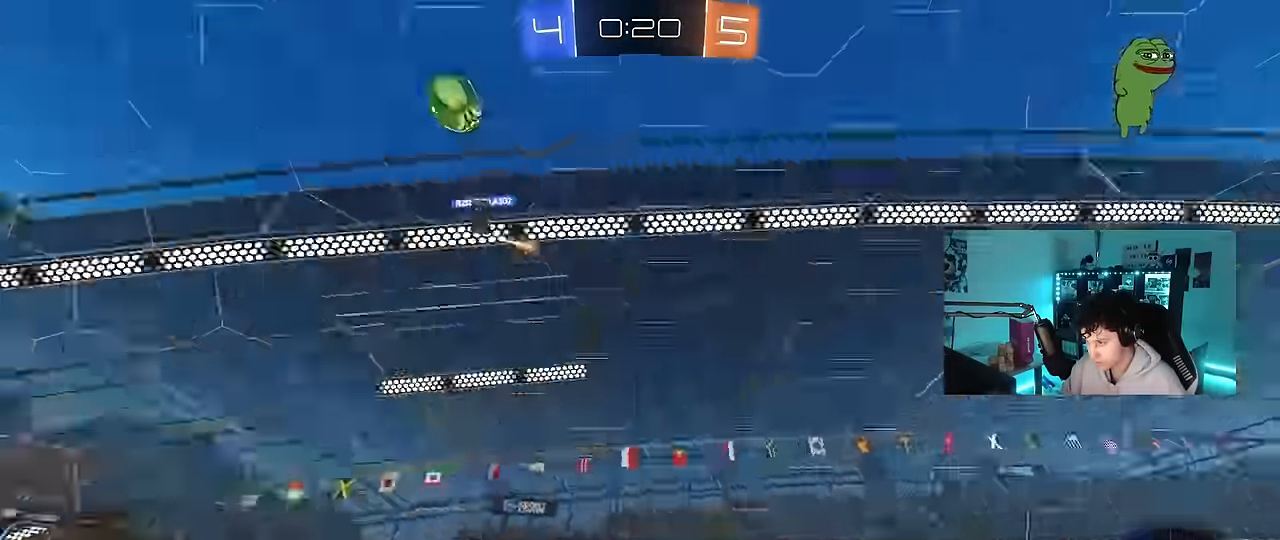
{"keys": ["d", "shift", "w"], "mouse": [], "events": [[84, "space", "up"], [234, "a", "up"], [284, "d", "down"], [417, "shift", "down"]]}